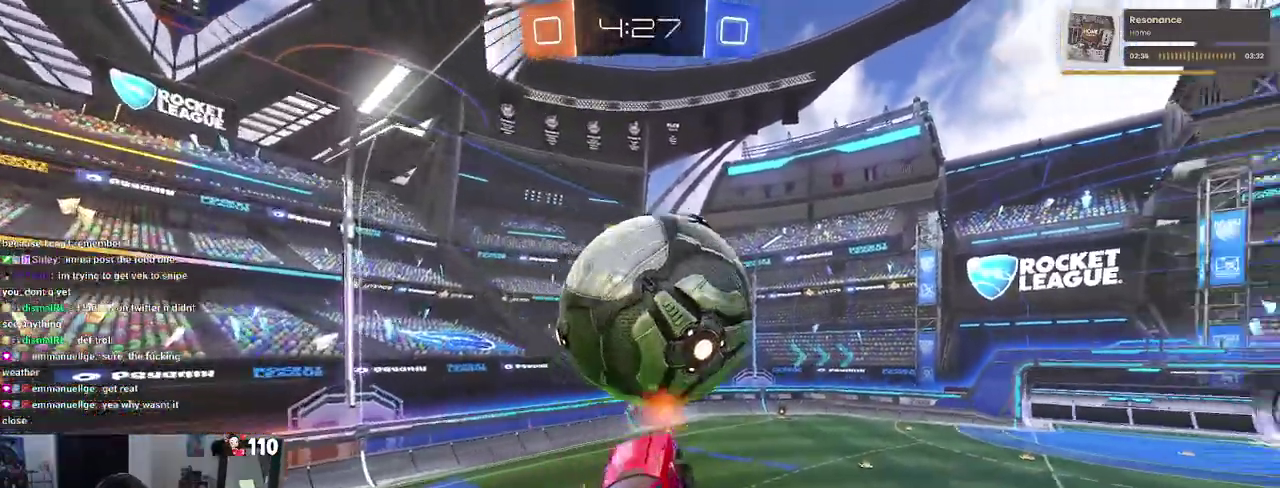
Gameplay with a controller (PlayStation layout); each line is a JSON object with the inputs held at the frame after it (dt_ms = milliseconds from this image to that frame). "events" lists button and stick changes between this image and that frame as [ms after this image, input, new state], when the widget could be followed in between.
{"dt_ms": 500, "buttons": ["L1"], "left_stick": "left", "right_stick": "center"}
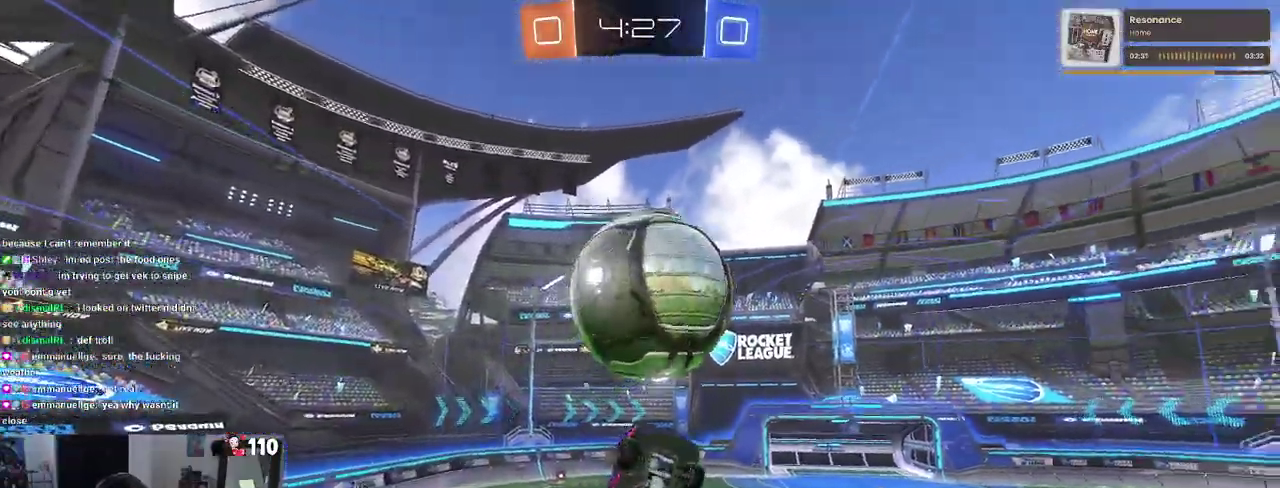
{"dt_ms": 500, "buttons": ["L1", "R1", "R2"], "left_stick": "center", "right_stick": "center", "events": [[50, "R2", "down"], [117, "TRIANGLE", "down"], [117, "left_stick", "down-left"], [167, "left_stick", "down-right"], [183, "TRIANGLE", "up"], [250, "left_stick", "right"], [317, "left_stick", "up-right"], [350, "R1", "down"], [367, "left_stick", "up"], [433, "left_stick", "up-right"], [483, "left_stick", "center"]]}
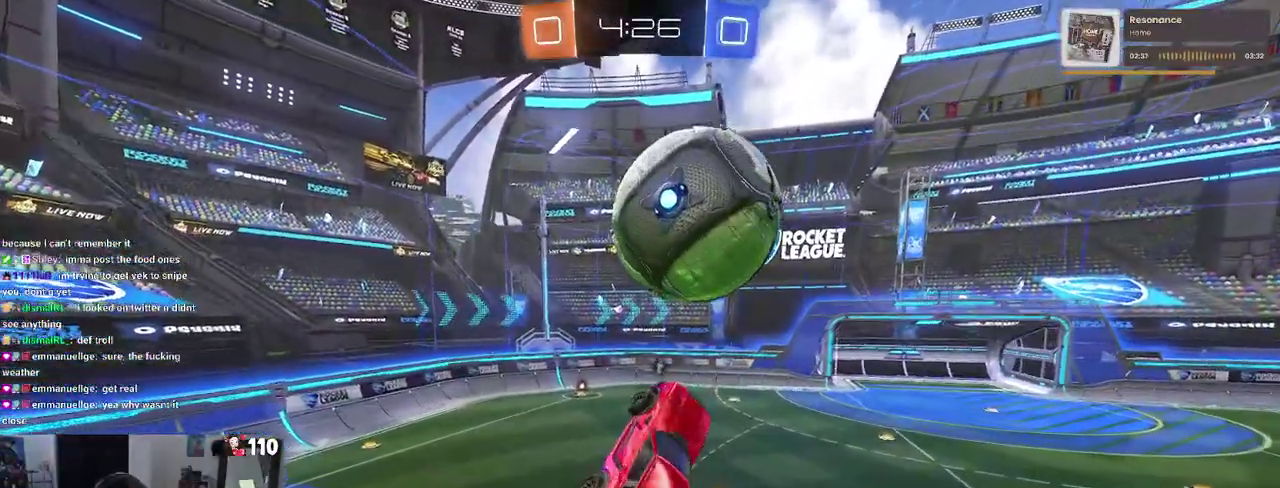
{"dt_ms": 500, "buttons": ["R2"], "left_stick": "up-right", "right_stick": "center", "events": [[50, "left_stick", "left"], [150, "L1", "up"], [333, "left_stick", "center"], [367, "R1", "up"], [483, "left_stick", "up-right"]]}
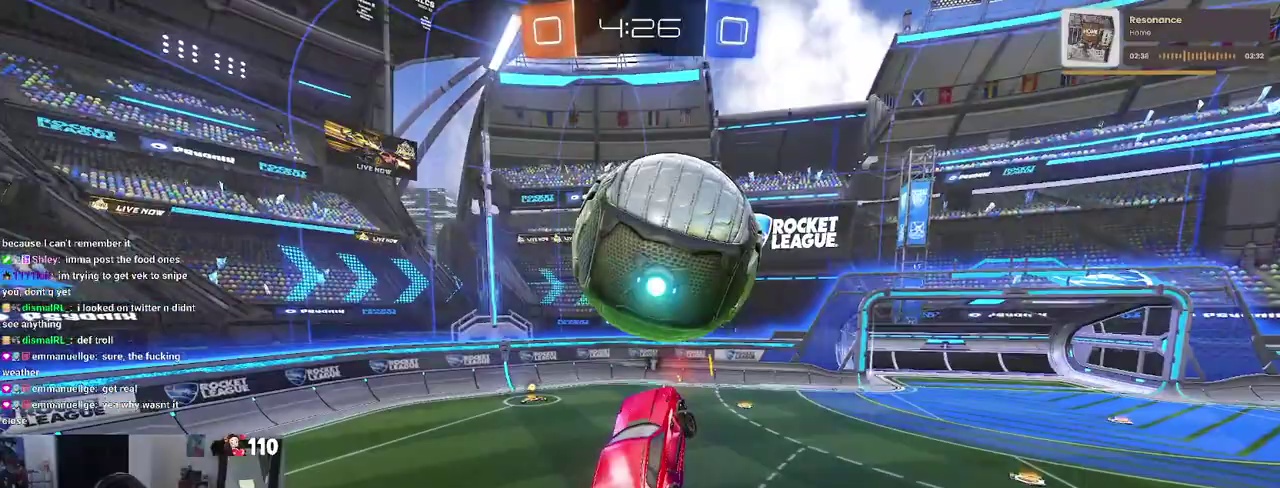
{"dt_ms": 500, "buttons": ["R2"], "left_stick": "center", "right_stick": "center", "events": [[17, "SQUARE", "down"], [183, "SQUARE", "up"], [183, "left_stick", "center"], [317, "left_stick", "up-left"], [433, "left_stick", "center"]]}
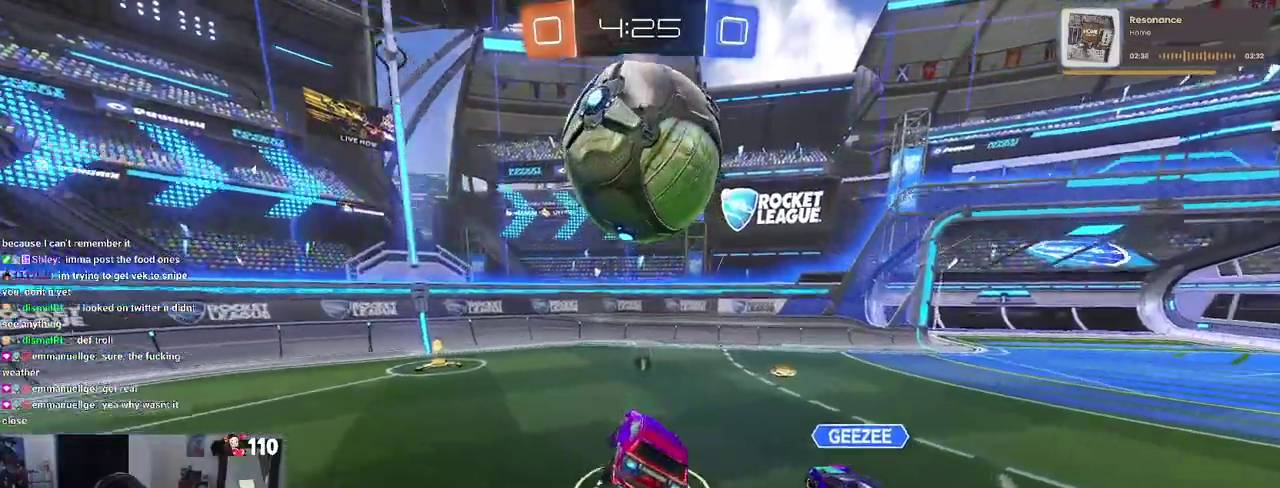
{"dt_ms": 500, "buttons": ["SQUARE", "R2"], "left_stick": "down-right", "right_stick": "center", "events": [[167, "left_stick", "left"], [300, "left_stick", "down-right"], [317, "CROSS", "down"], [417, "SQUARE", "down"], [433, "CROSS", "up"]]}
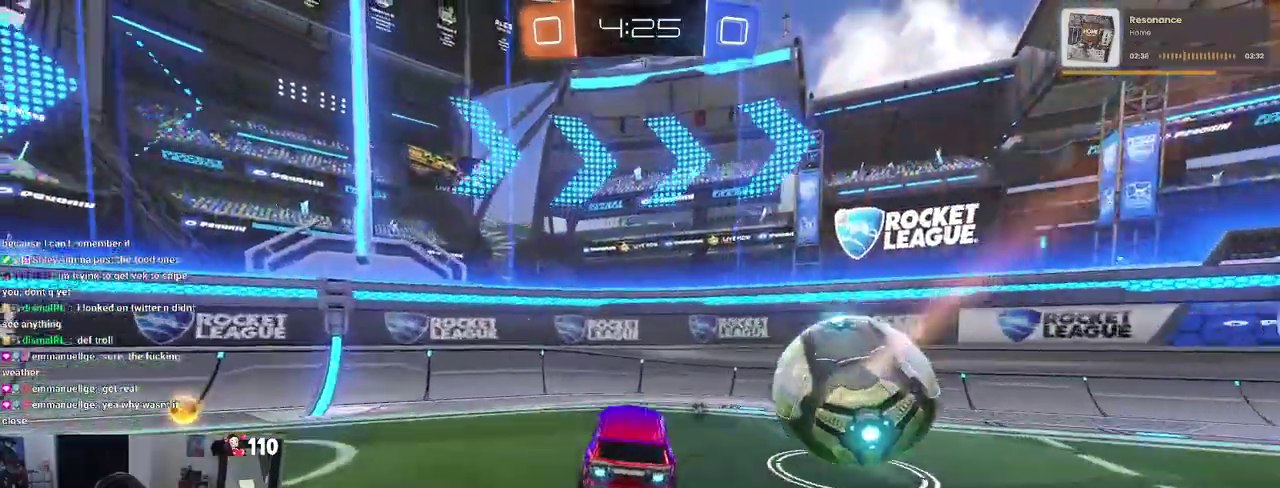
{"dt_ms": 500, "buttons": ["R2"], "left_stick": "right", "right_stick": "center", "events": [[117, "SQUARE", "up"], [317, "TRIANGLE", "down"], [383, "left_stick", "right"], [417, "TRIANGLE", "up"]]}
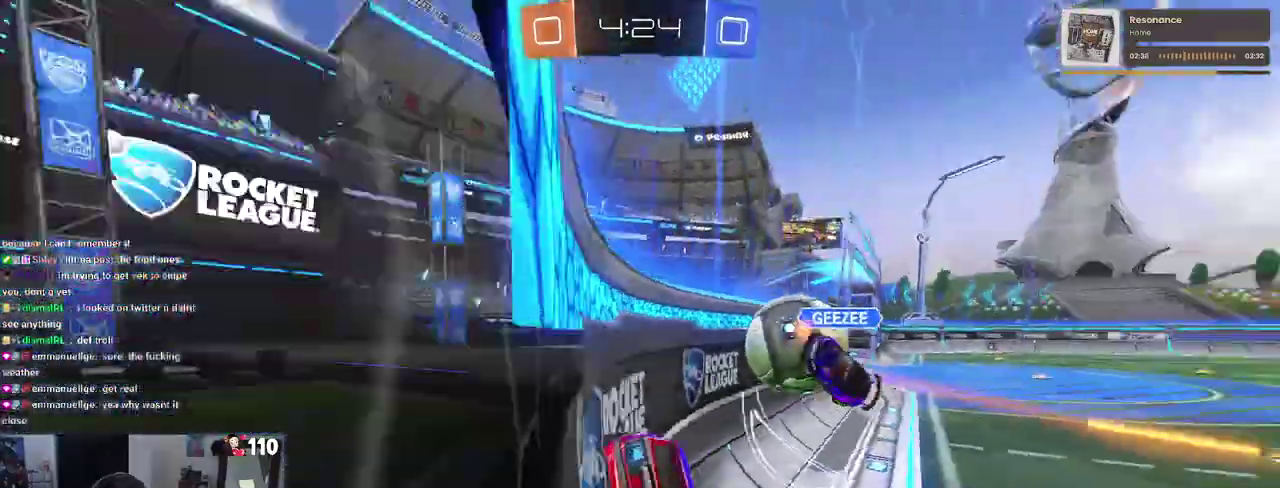
{"dt_ms": 500, "buttons": ["R2"], "left_stick": "right", "right_stick": "center", "events": []}
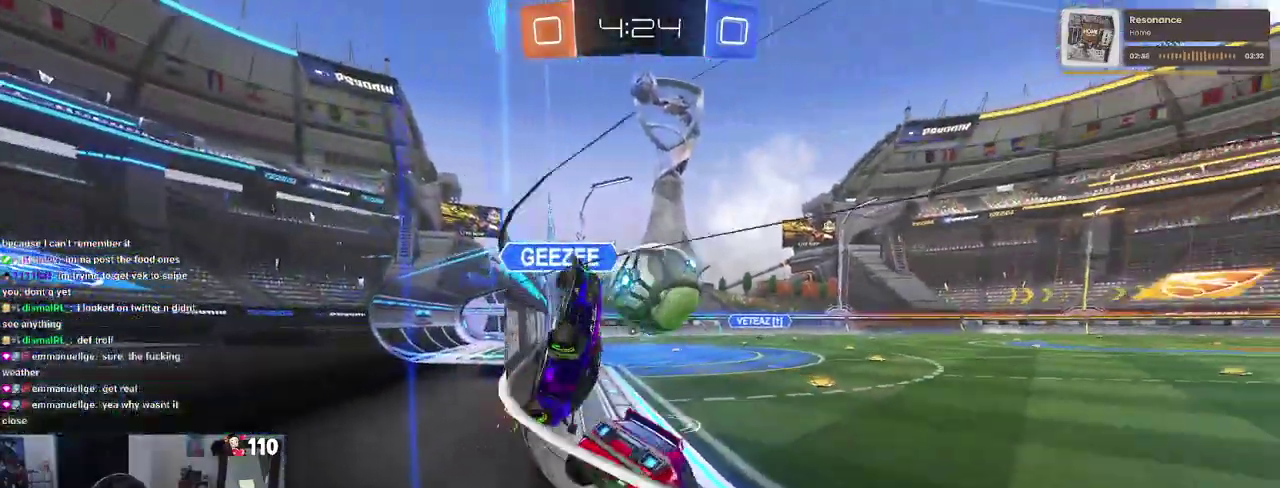
{"dt_ms": 500, "buttons": ["R1", "R2"], "left_stick": "right", "right_stick": "center", "events": [[450, "R1", "down"]]}
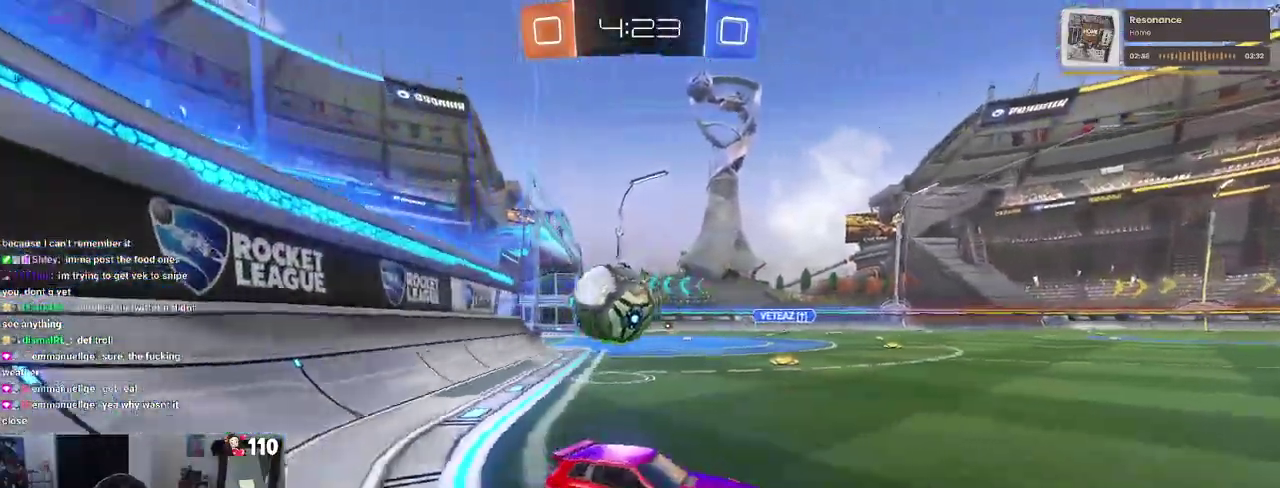
{"dt_ms": 500, "buttons": ["R1", "R2"], "left_stick": "up-left", "right_stick": "center", "events": [[100, "left_stick", "center"], [167, "left_stick", "up-left"], [367, "SQUARE", "down"], [500, "SQUARE", "up"]]}
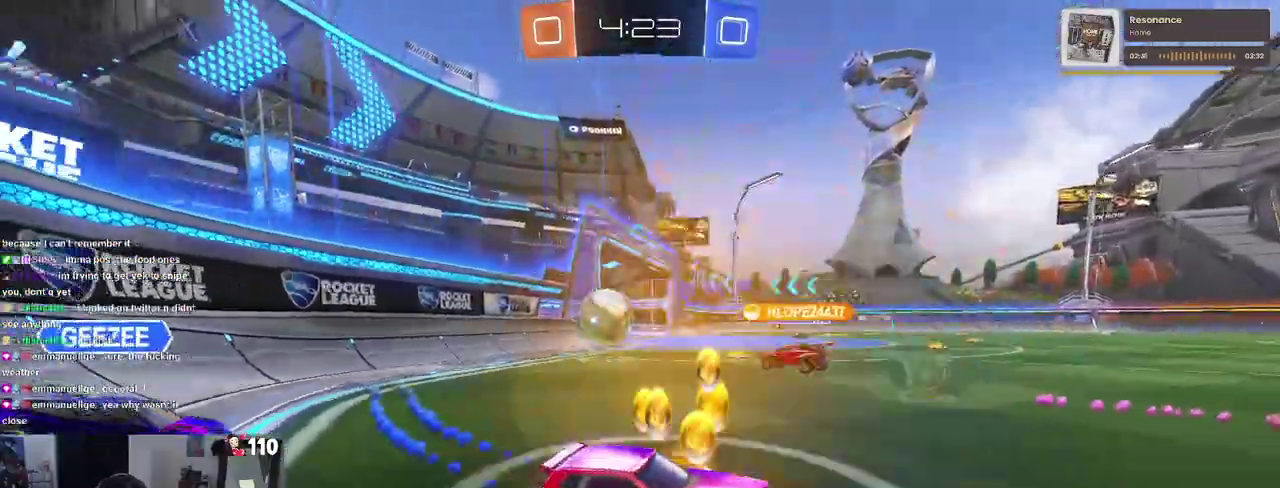
{"dt_ms": 500, "buttons": ["R1", "R2"], "left_stick": "up-left", "right_stick": "center"}
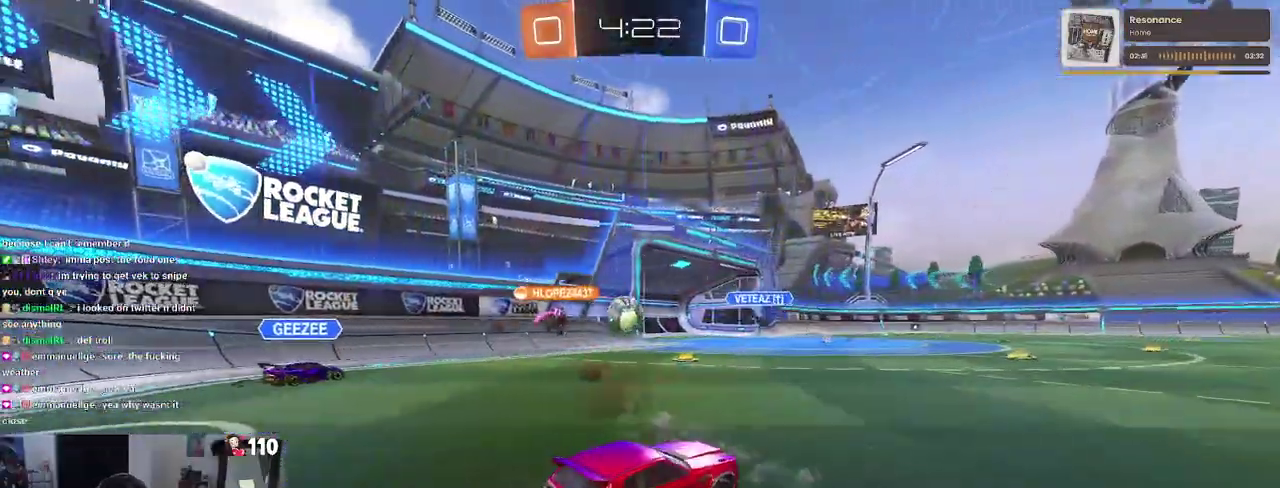
{"dt_ms": 500, "buttons": ["R1", "R2"], "left_stick": "center", "right_stick": "center"}
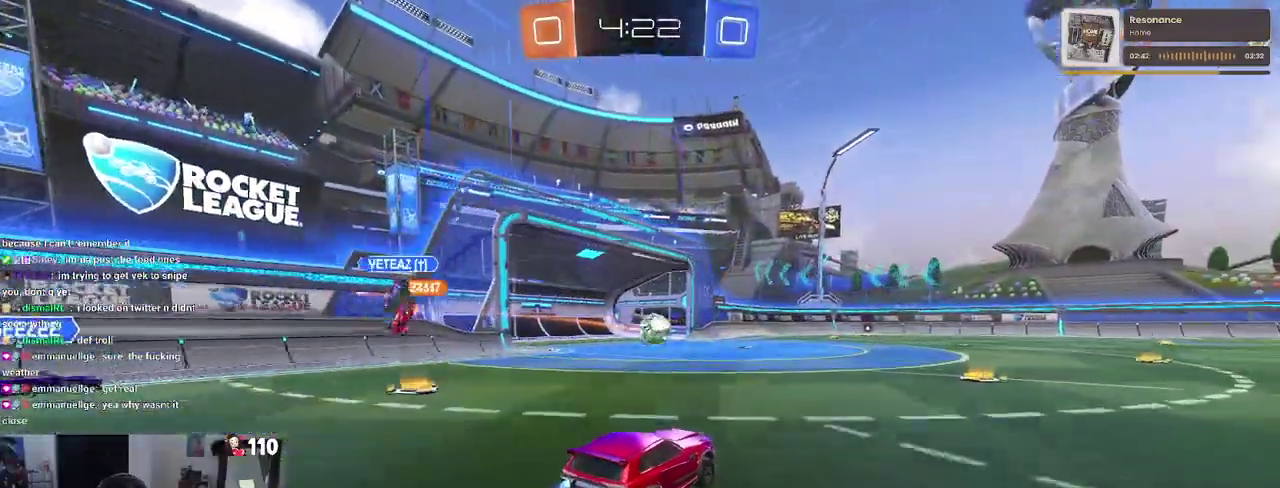
{"dt_ms": 500, "buttons": ["R2"], "left_stick": "center", "right_stick": "center", "events": [[233, "left_stick", "right"], [300, "R1", "up"], [383, "left_stick", "center"]]}
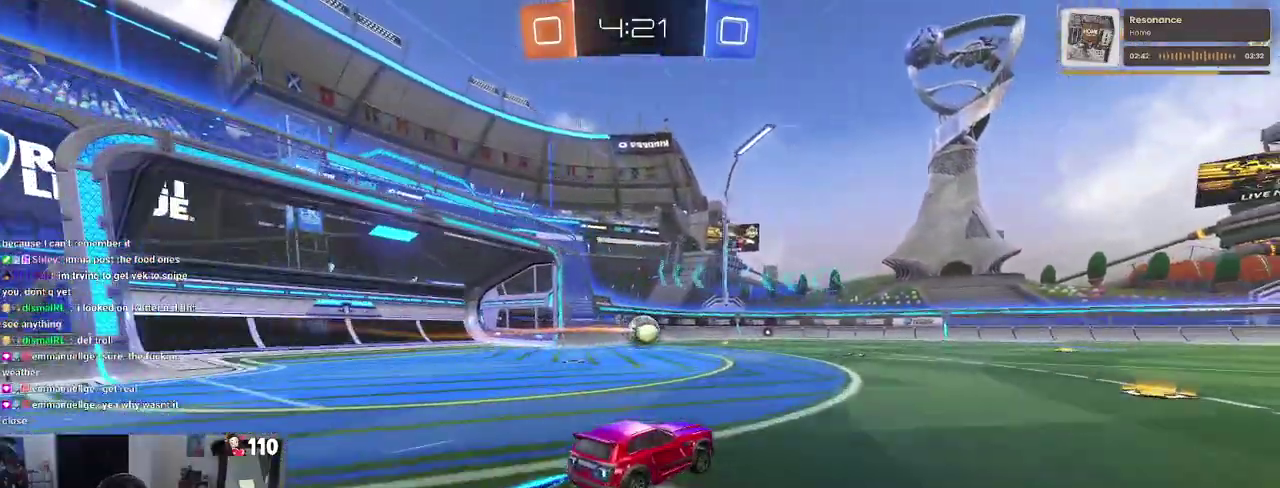
{"dt_ms": 500, "buttons": ["R2"], "left_stick": "center", "right_stick": "center", "events": [[350, "left_stick", "left"], [450, "left_stick", "center"]]}
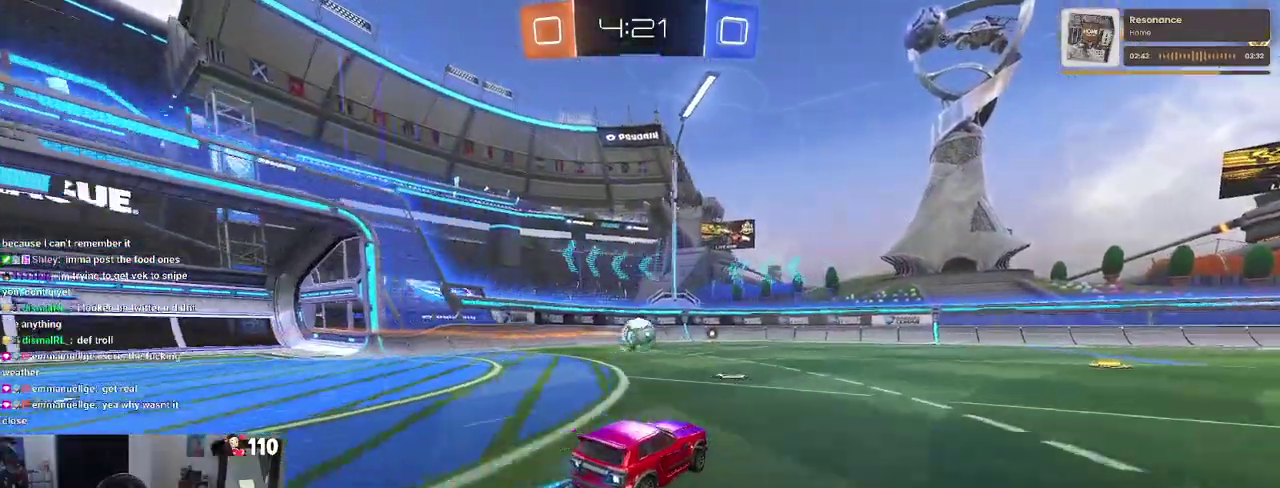
{"dt_ms": 500, "buttons": ["R2"], "left_stick": "left", "right_stick": "center", "events": [[167, "left_stick", "right"], [417, "left_stick", "center"], [483, "left_stick", "left"]]}
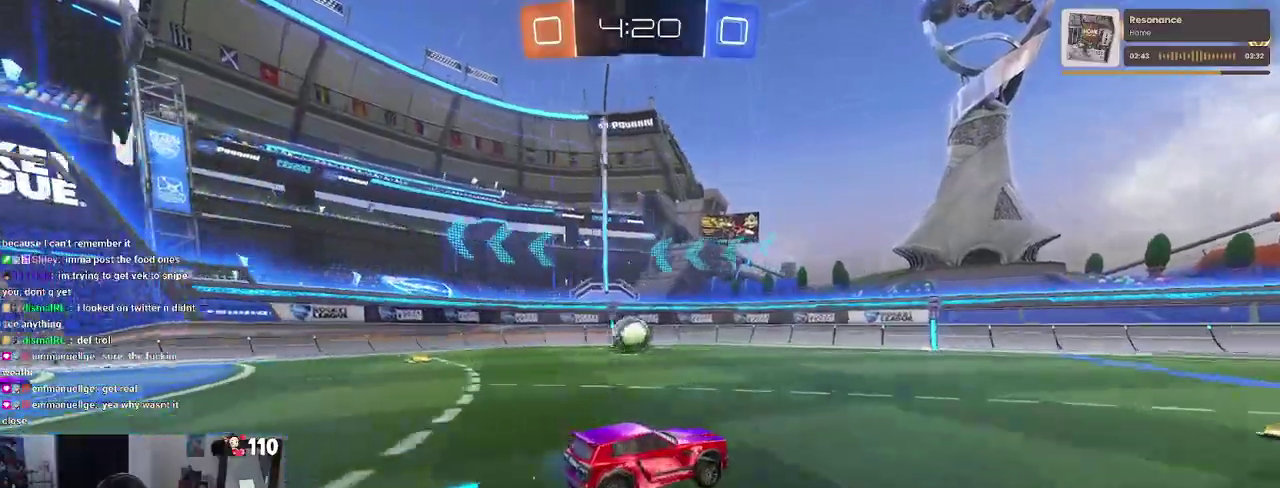
{"dt_ms": 500, "buttons": ["R2"], "left_stick": "center", "right_stick": "center", "events": [[133, "left_stick", "center"], [250, "R1", "down"], [367, "left_stick", "left"], [467, "left_stick", "center"], [500, "R1", "up"]]}
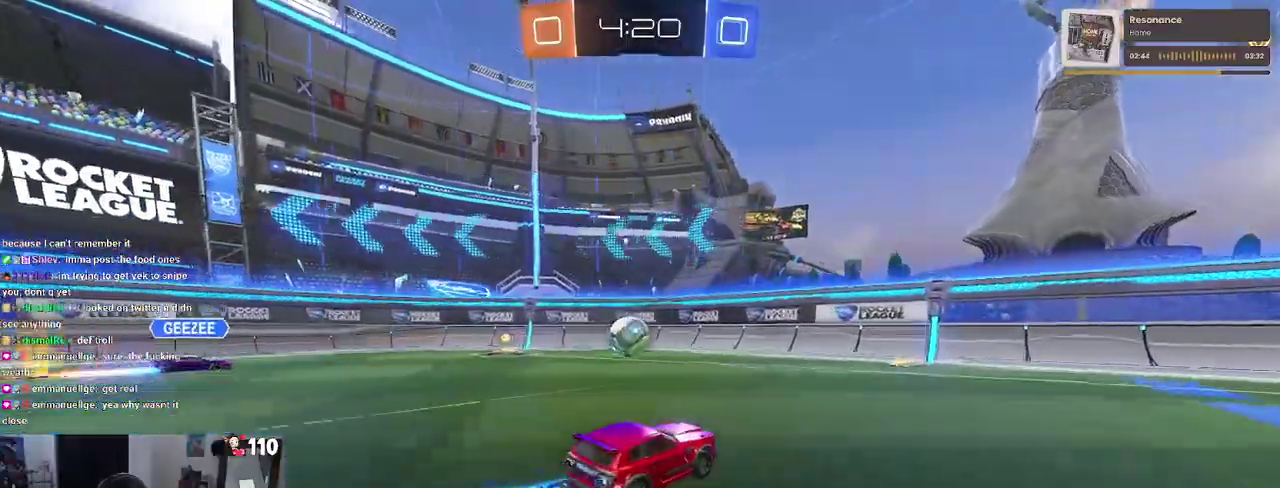
{"dt_ms": 500, "buttons": ["R2"], "left_stick": "left", "right_stick": "center", "events": [[250, "left_stick", "left"]]}
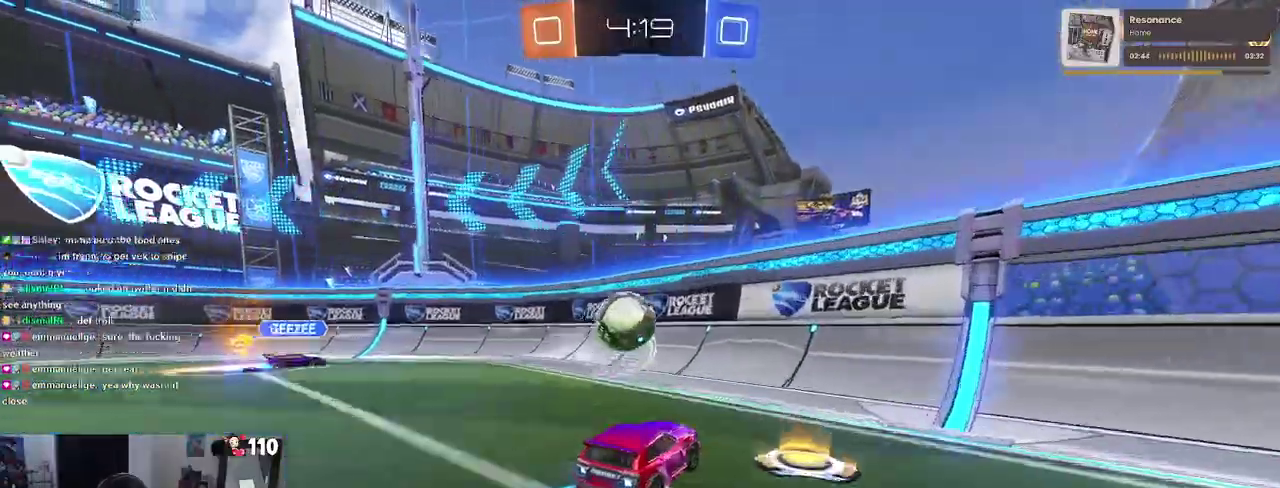
{"dt_ms": 500, "buttons": ["L1", "R1", "R2"], "left_stick": "down-right", "right_stick": "center", "events": [[67, "left_stick", "center"], [183, "R1", "down"], [400, "L1", "down"], [500, "left_stick", "down-right"]]}
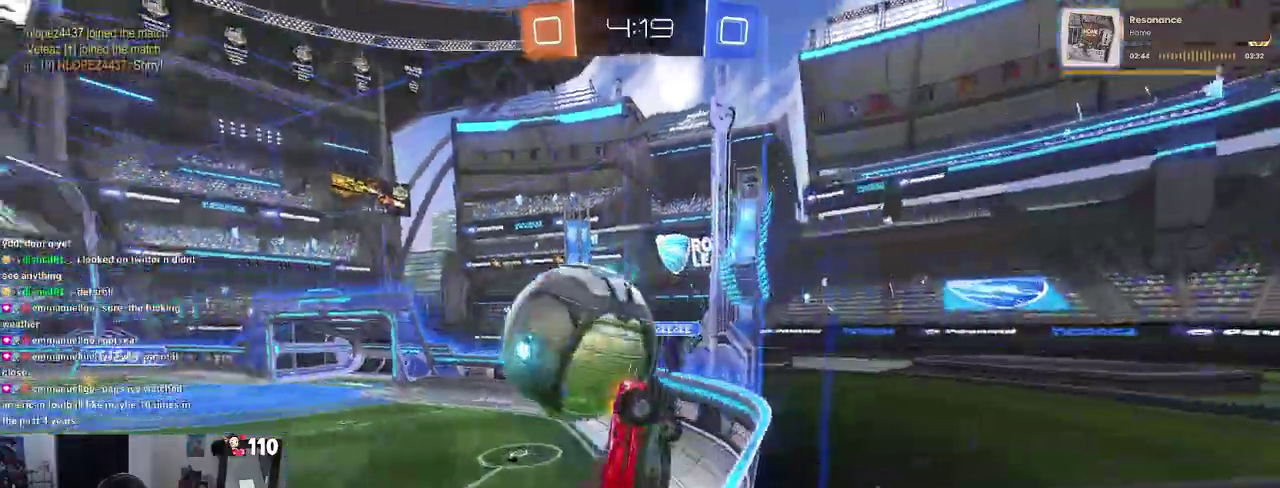
{"dt_ms": 1000, "buttons": ["R2"], "left_stick": "center", "right_stick": "center", "events": [[133, "L1", "up"], [217, "left_stick", "right"], [283, "L1", "down"], [300, "left_stick", "center"], [333, "R1", "up"], [433, "L1", "up"]]}
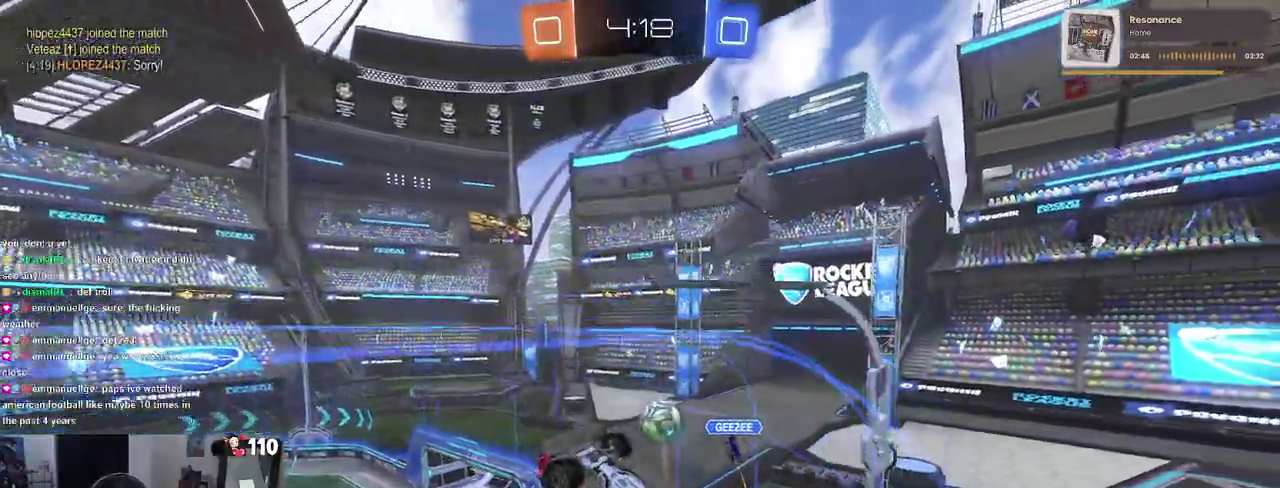
{"dt_ms": 500, "buttons": ["CROSS", "R2"], "left_stick": "left", "right_stick": "center", "events": [[167, "left_stick", "left"], [417, "CROSS", "down"]]}
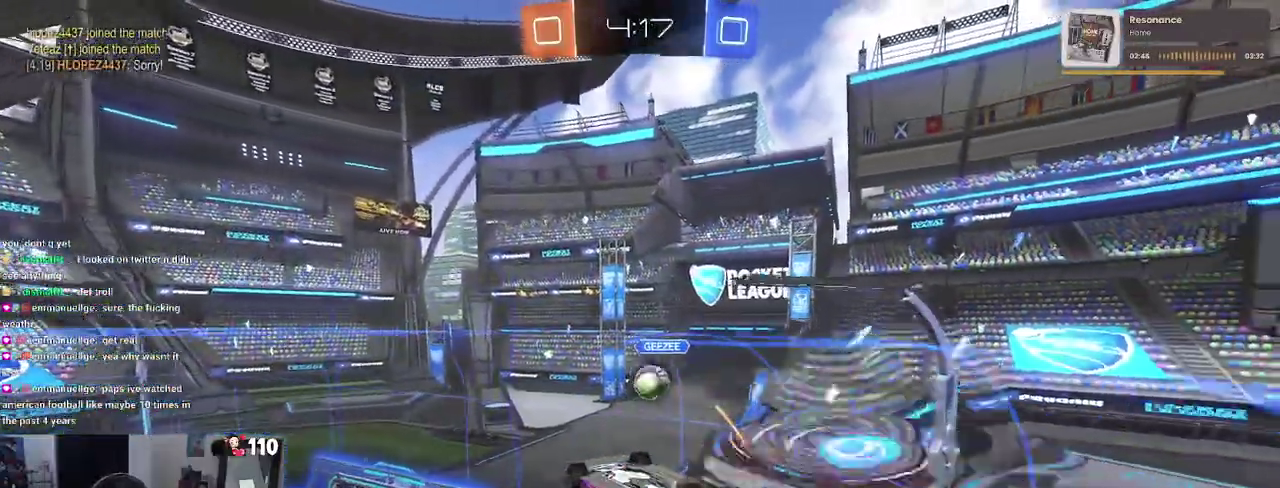
{"dt_ms": 500, "buttons": ["L1", "R2"], "left_stick": "up-right", "right_stick": "center", "events": [[50, "L1", "down"], [67, "left_stick", "down-left"], [133, "CROSS", "up"], [133, "left_stick", "left"], [317, "left_stick", "center"], [383, "left_stick", "up-right"]]}
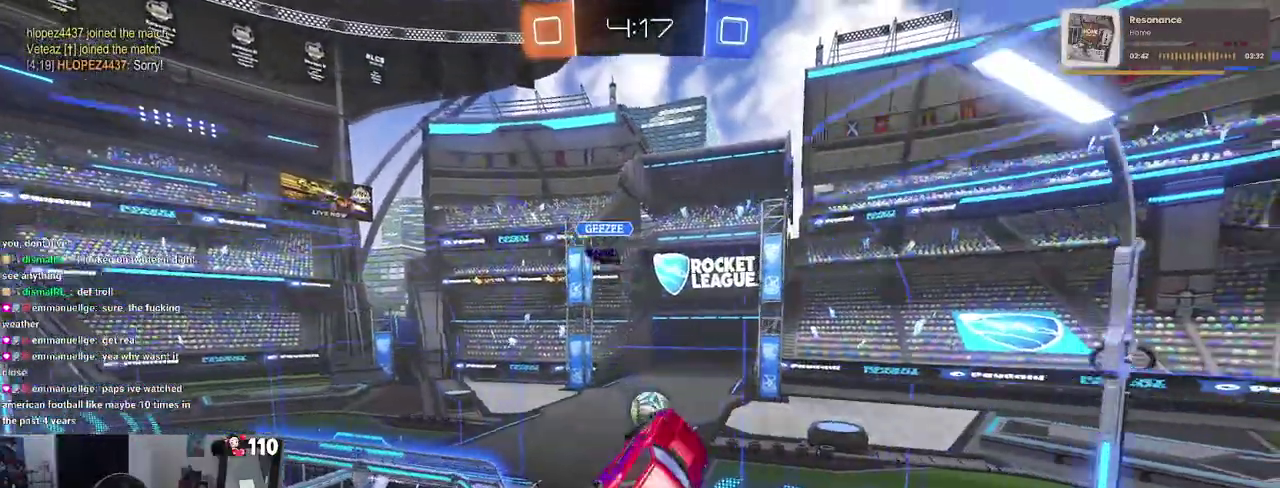
{"dt_ms": 500, "buttons": ["SQUARE", "R2"], "left_stick": "down-right", "right_stick": "center", "events": [[100, "L1", "up"], [100, "left_stick", "center"], [200, "left_stick", "left"], [367, "left_stick", "center"], [417, "left_stick", "down-right"], [433, "SQUARE", "down"]]}
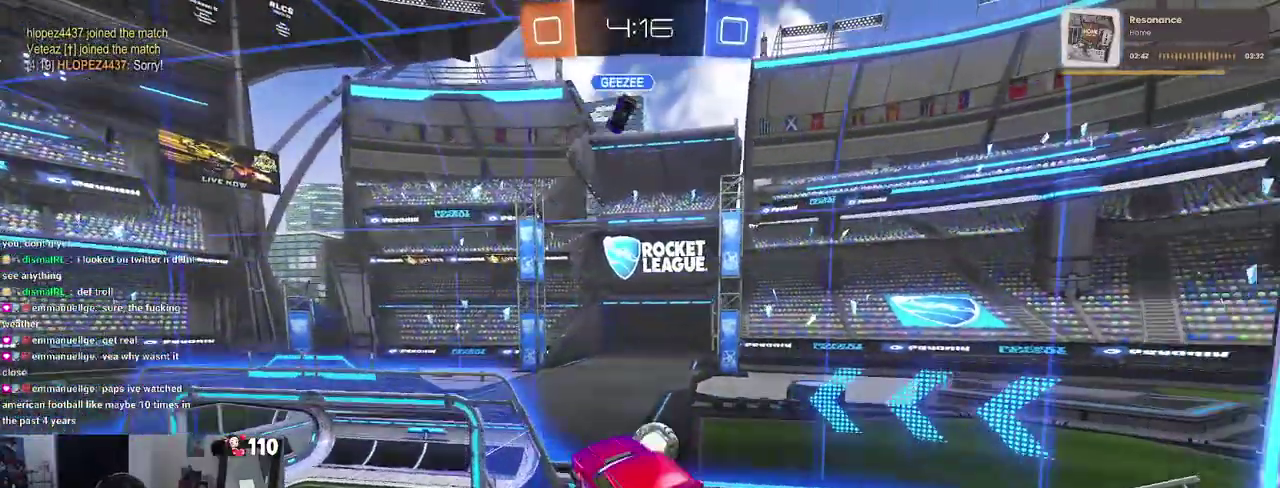
{"dt_ms": 500, "buttons": ["R1", "R2"], "left_stick": "center", "right_stick": "center", "events": [[33, "SQUARE", "up"], [67, "left_stick", "center"], [183, "TRIANGLE", "down"], [250, "TRIANGLE", "up"], [333, "left_stick", "up"], [450, "left_stick", "center"], [500, "R1", "down"]]}
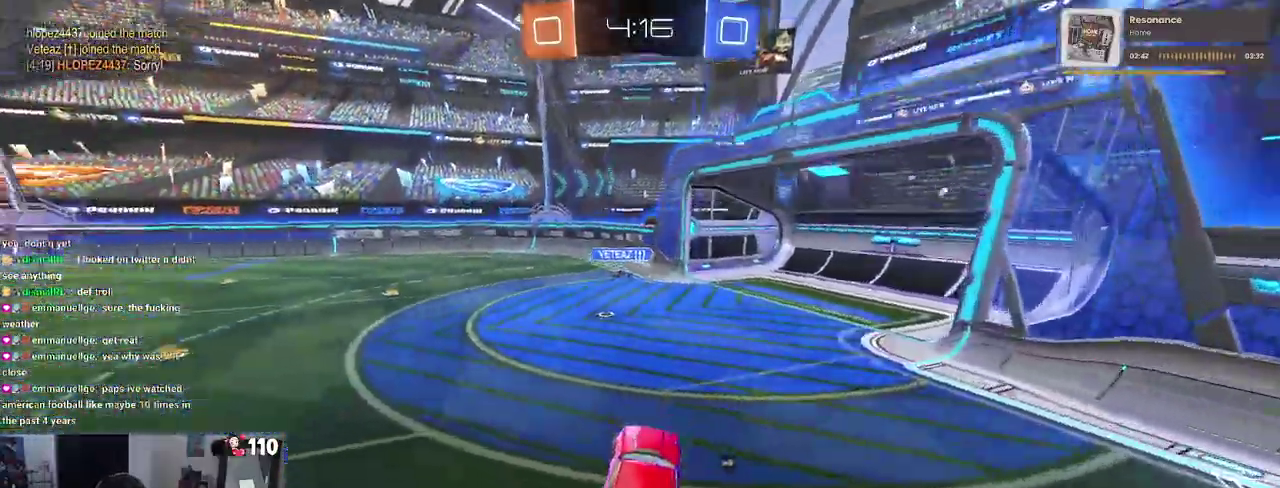
{"dt_ms": 500, "buttons": ["R1", "R2"], "left_stick": "center", "right_stick": "center", "events": [[250, "left_stick", "left"], [367, "left_stick", "center"]]}
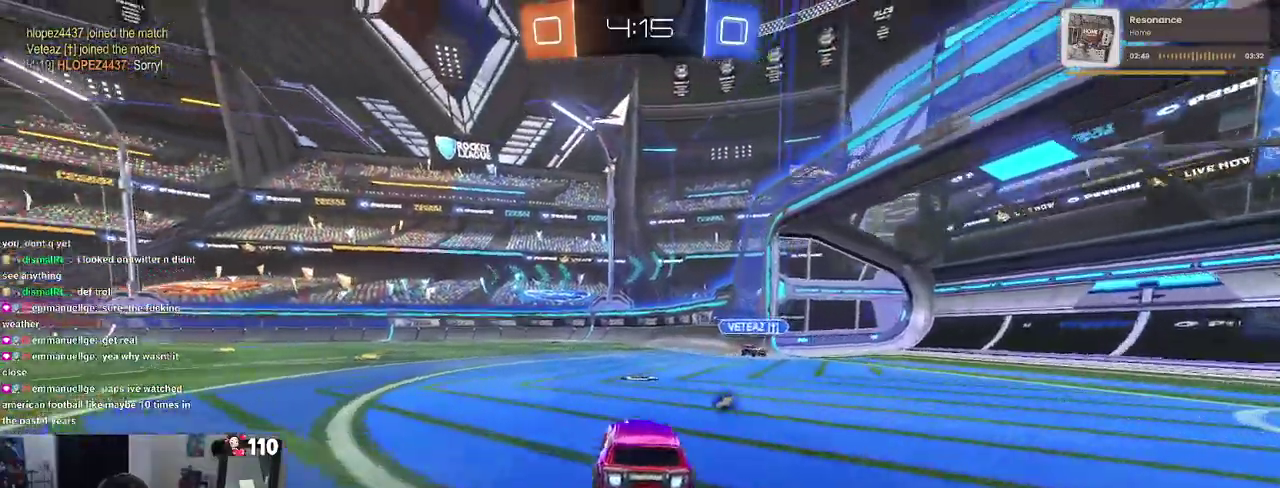
{"dt_ms": 500, "buttons": ["R1", "R2"], "left_stick": "down", "right_stick": "center", "events": [[50, "CROSS", "down"], [83, "left_stick", "up-left"], [117, "CROSS", "up"], [183, "CROSS", "down"], [267, "left_stick", "down"], [300, "CROSS", "up"], [350, "TRIANGLE", "down"], [467, "TRIANGLE", "up"]]}